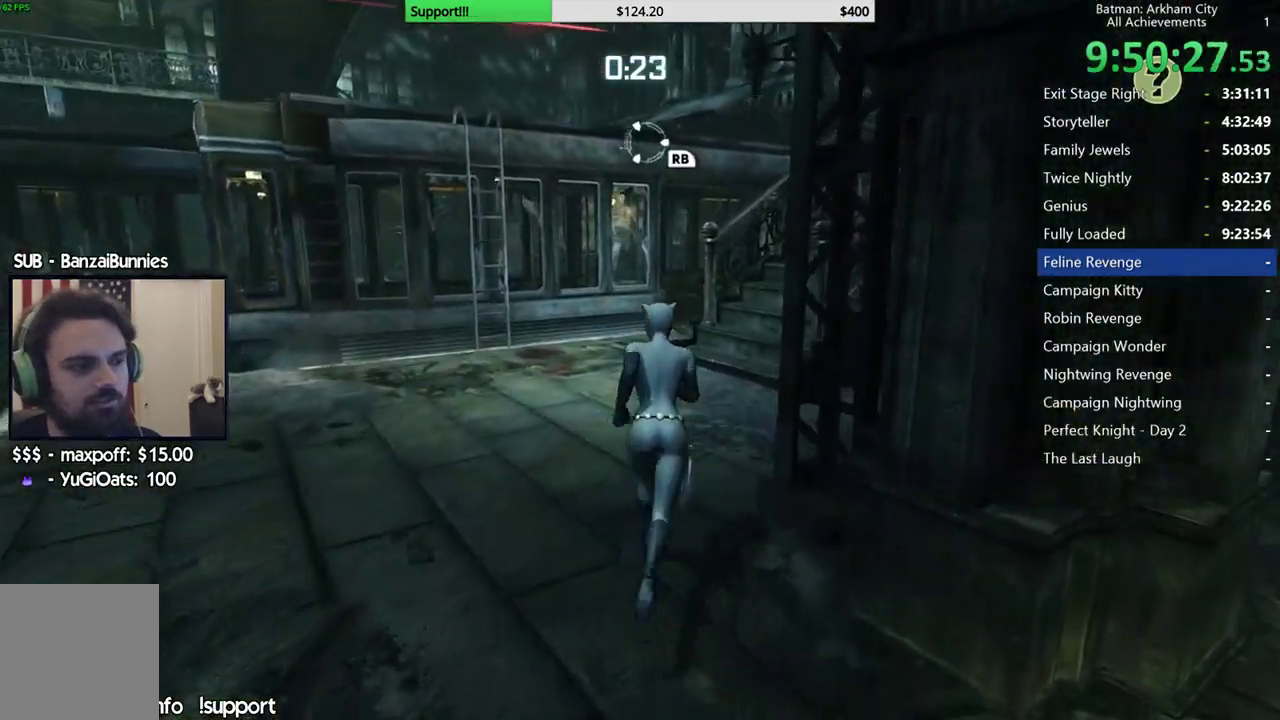
Gameplay with a controller (Xbox layout); each line is a JSON object with the inputs held at the frame after it (dt_ms = milliseconds from this image to that frame). "button_events" lists button changes between this image and that frame as [ms after this image, input, new state], when the widget could be followed in between (sticks are given only as held states). This document gives stick clicks only as held states, not as events.
{"dt_ms": 500, "buttons": ["A"], "left_stick": "up", "right_stick": "center", "button_events": []}
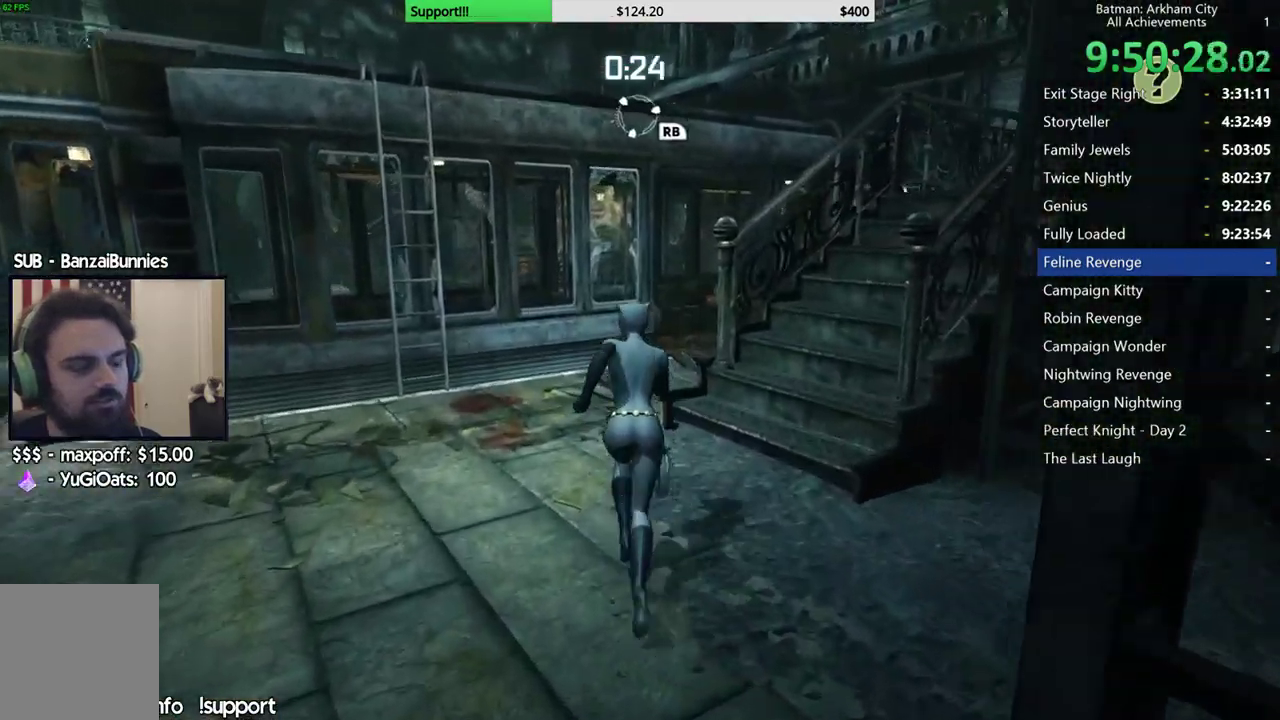
{"dt_ms": 500, "buttons": ["A"], "left_stick": "up-right", "right_stick": "center", "button_events": []}
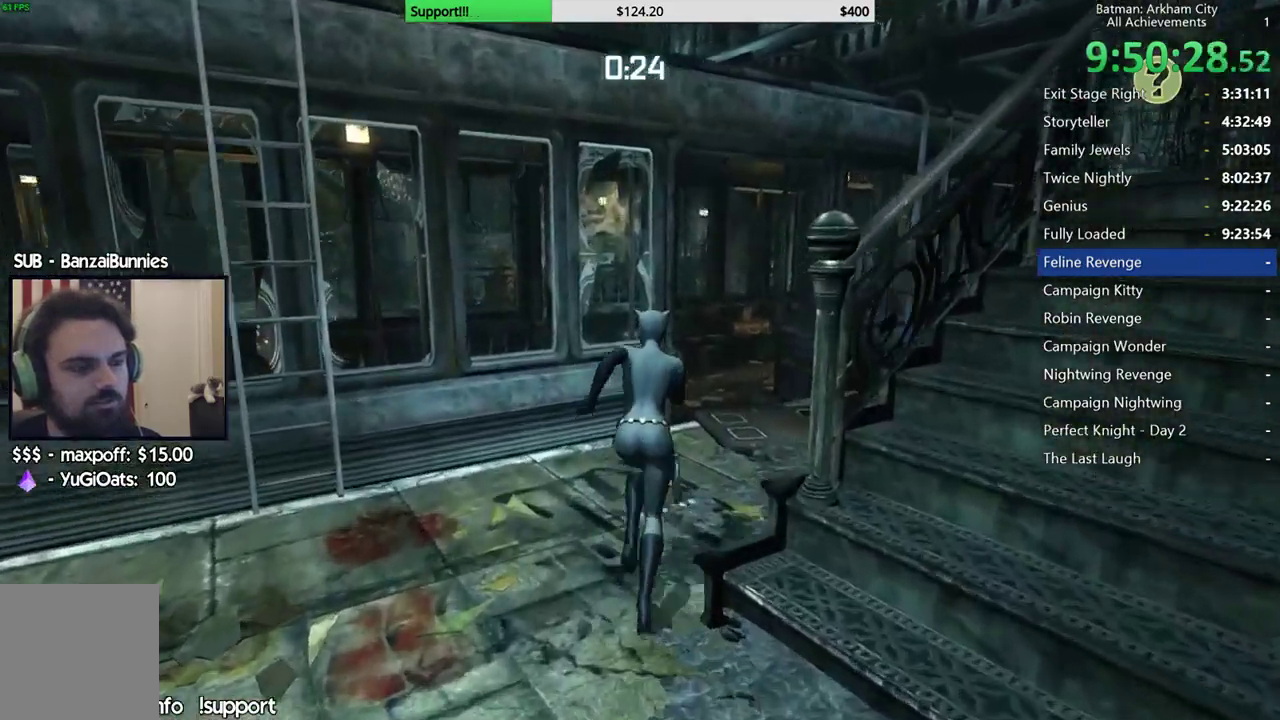
{"dt_ms": 500, "buttons": ["A"], "left_stick": "up-right", "right_stick": "center", "button_events": []}
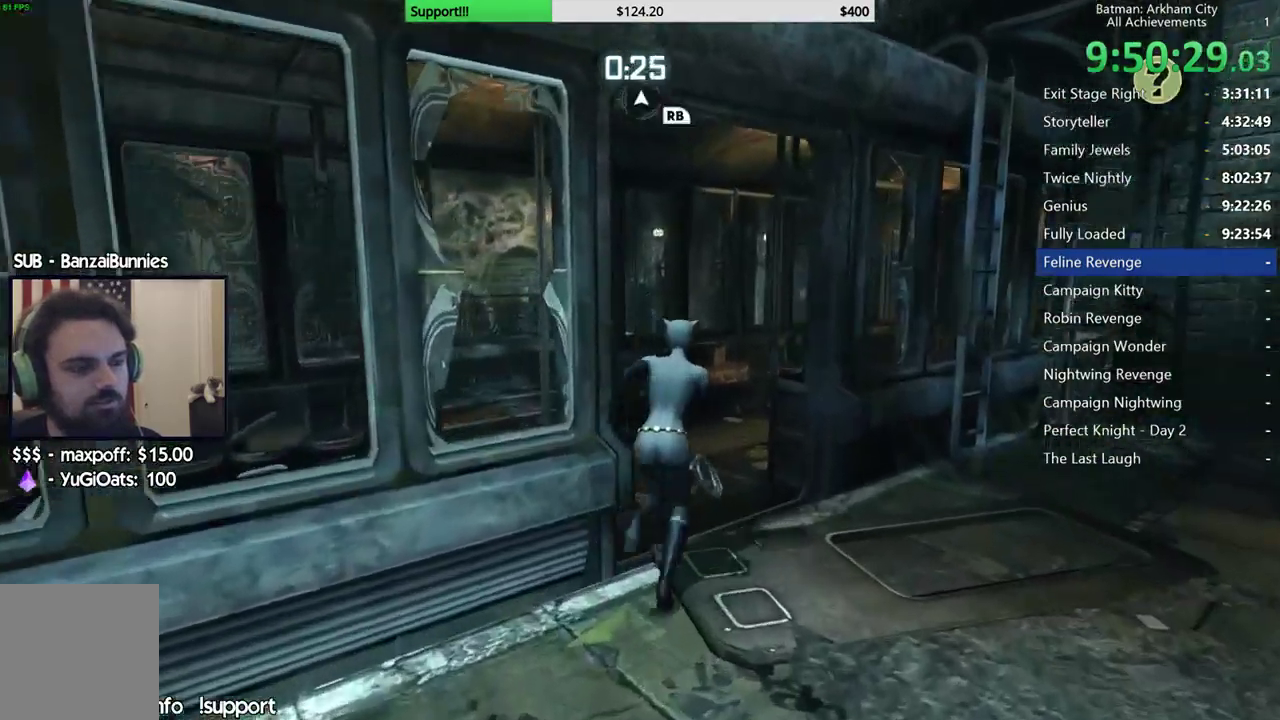
{"dt_ms": 500, "buttons": ["A"], "left_stick": "up", "right_stick": "center", "button_events": []}
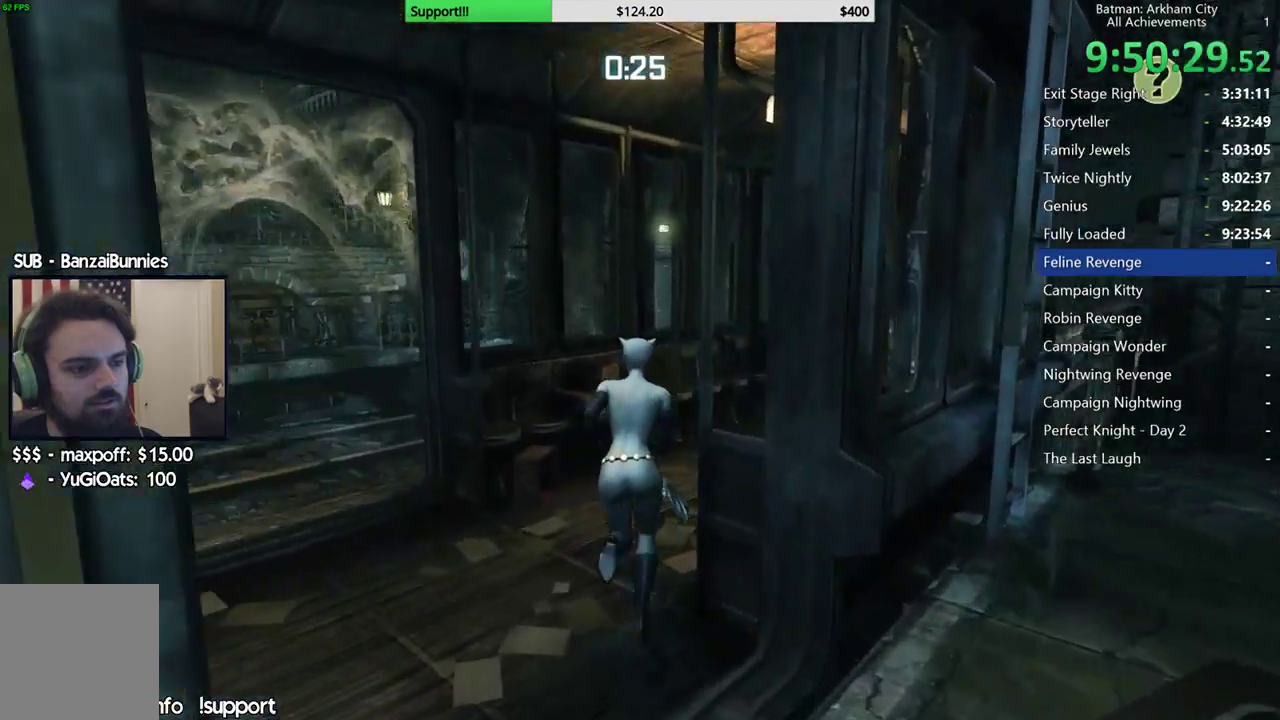
{"dt_ms": 500, "buttons": ["A"], "left_stick": "up-right", "right_stick": "center", "button_events": []}
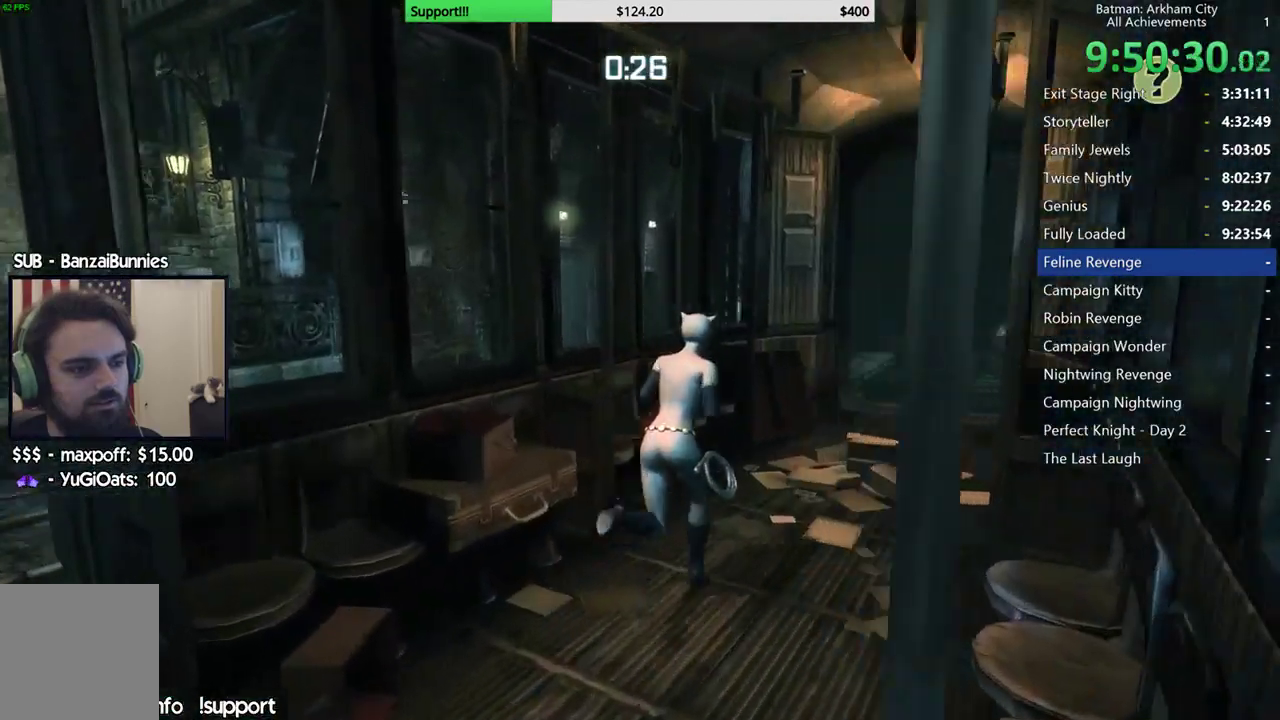
{"dt_ms": 1000, "buttons": ["A"], "left_stick": "up-right", "right_stick": "center", "button_events": []}
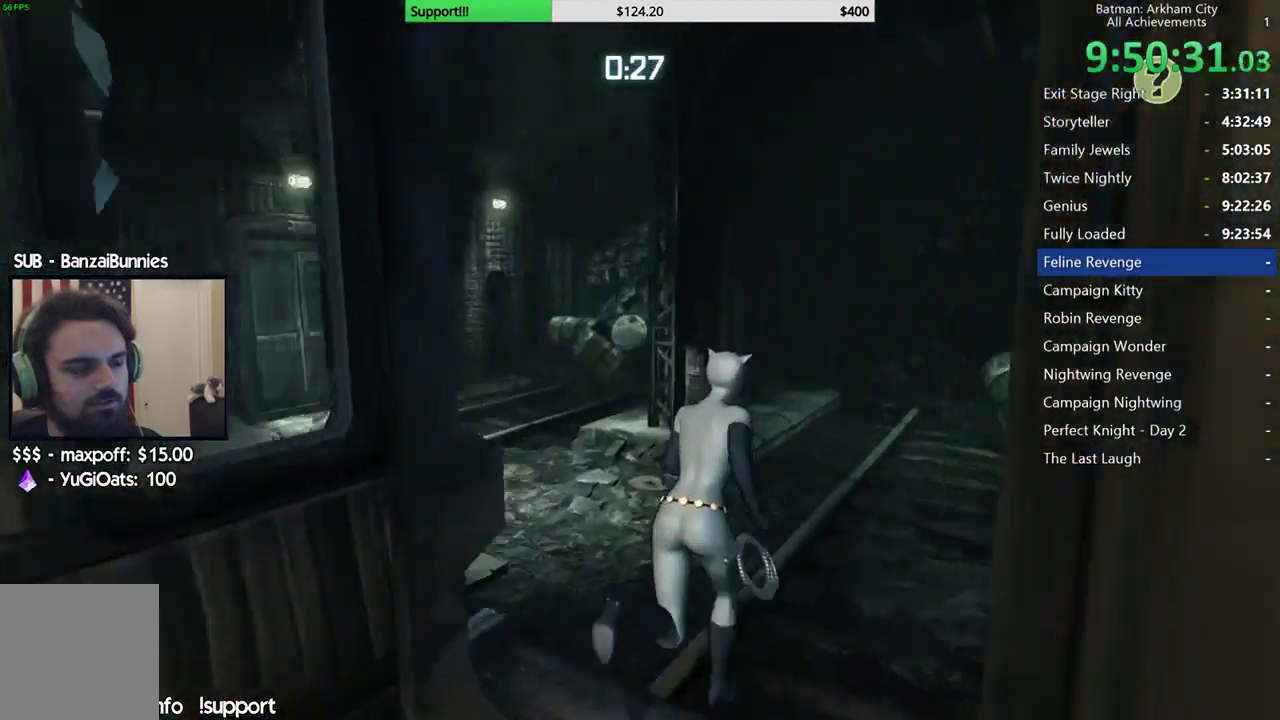
{"dt_ms": 500, "buttons": [], "left_stick": "up", "right_stick": "up-left", "button_events": [[333, "A", "up"]]}
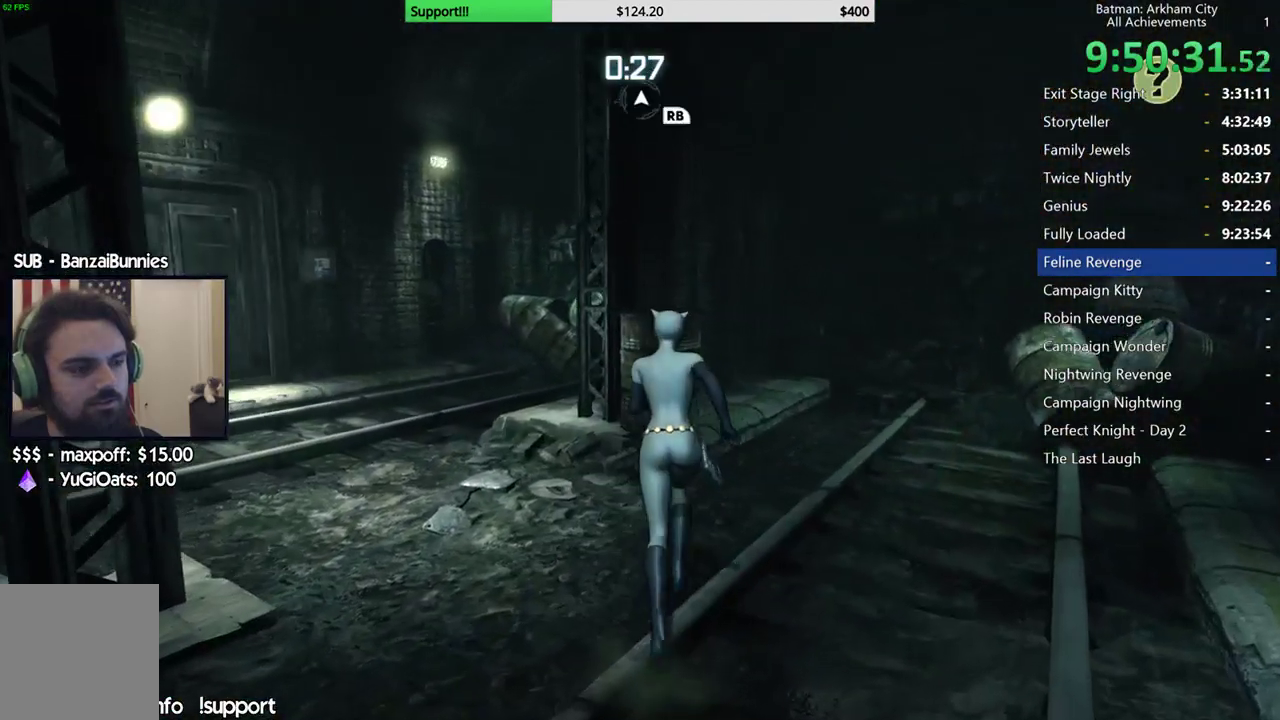
{"dt_ms": 500, "buttons": [], "left_stick": "up-right", "right_stick": "up-left", "button_events": []}
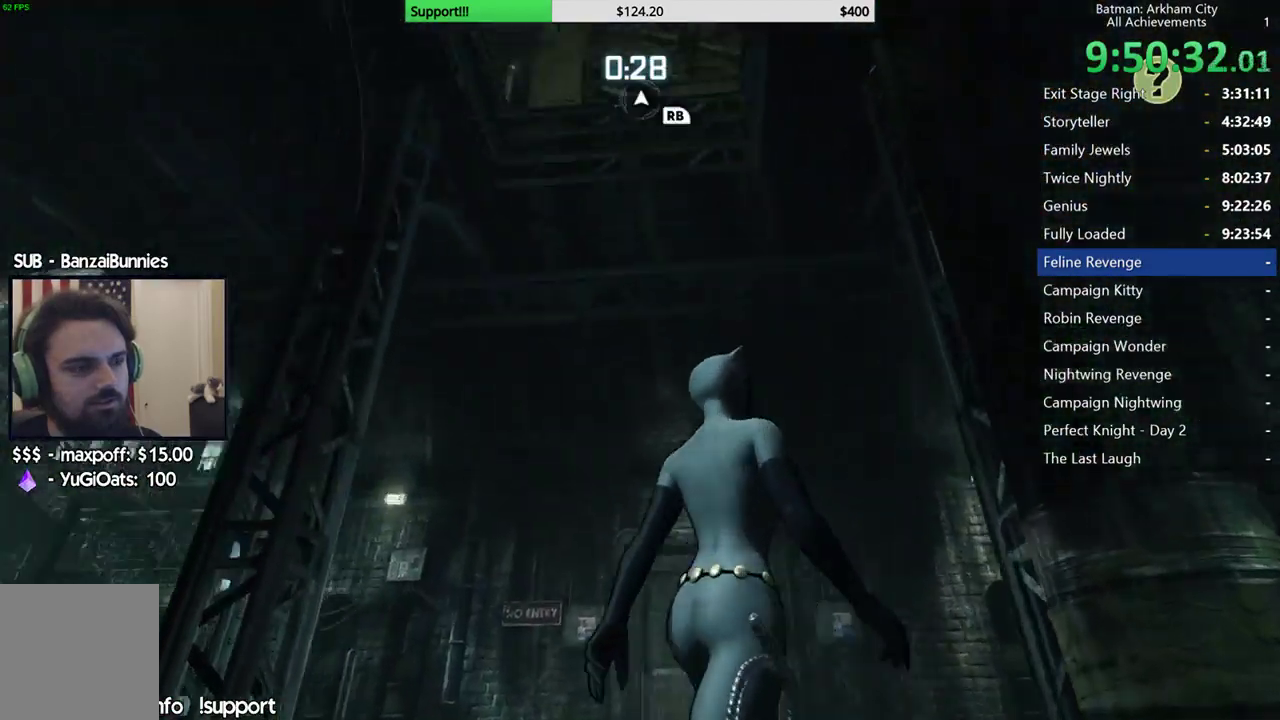
{"dt_ms": 500, "buttons": ["R1"], "left_stick": "center", "right_stick": "center", "button_events": [[400, "R1", "down"]]}
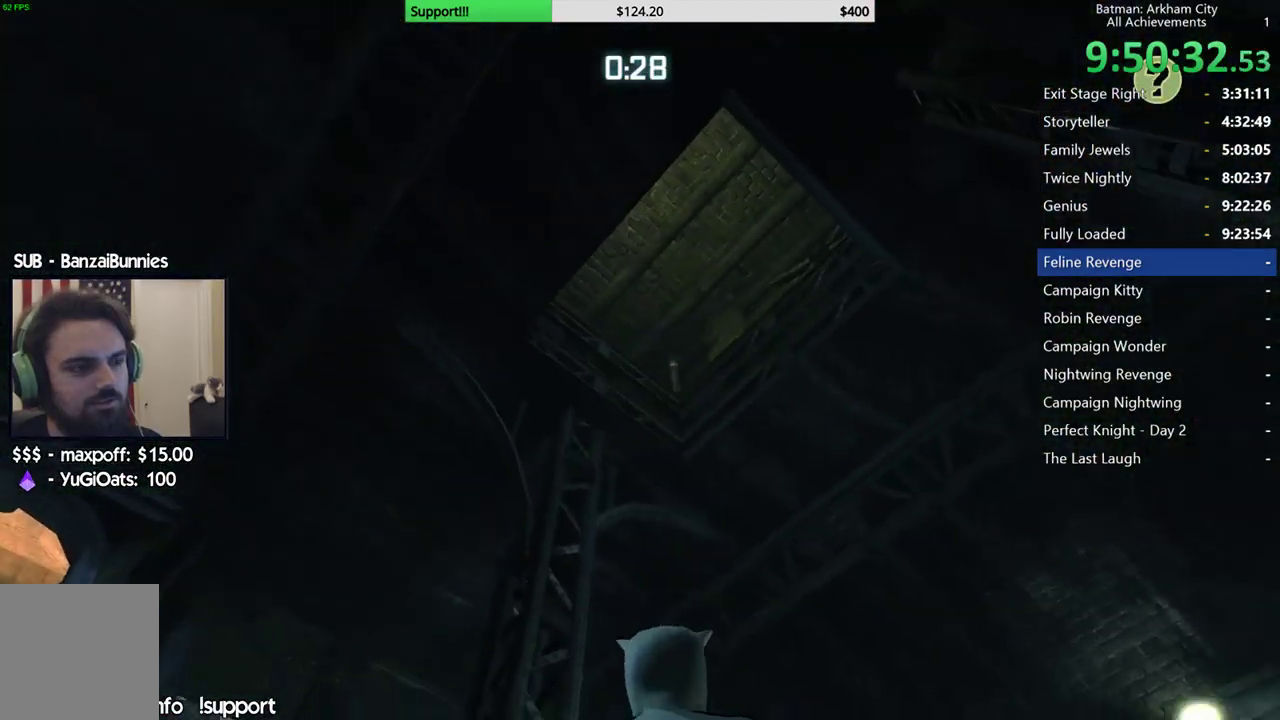
{"dt_ms": 500, "buttons": [], "left_stick": "center", "right_stick": "down-left", "button_events": [[17, "R1", "up"]]}
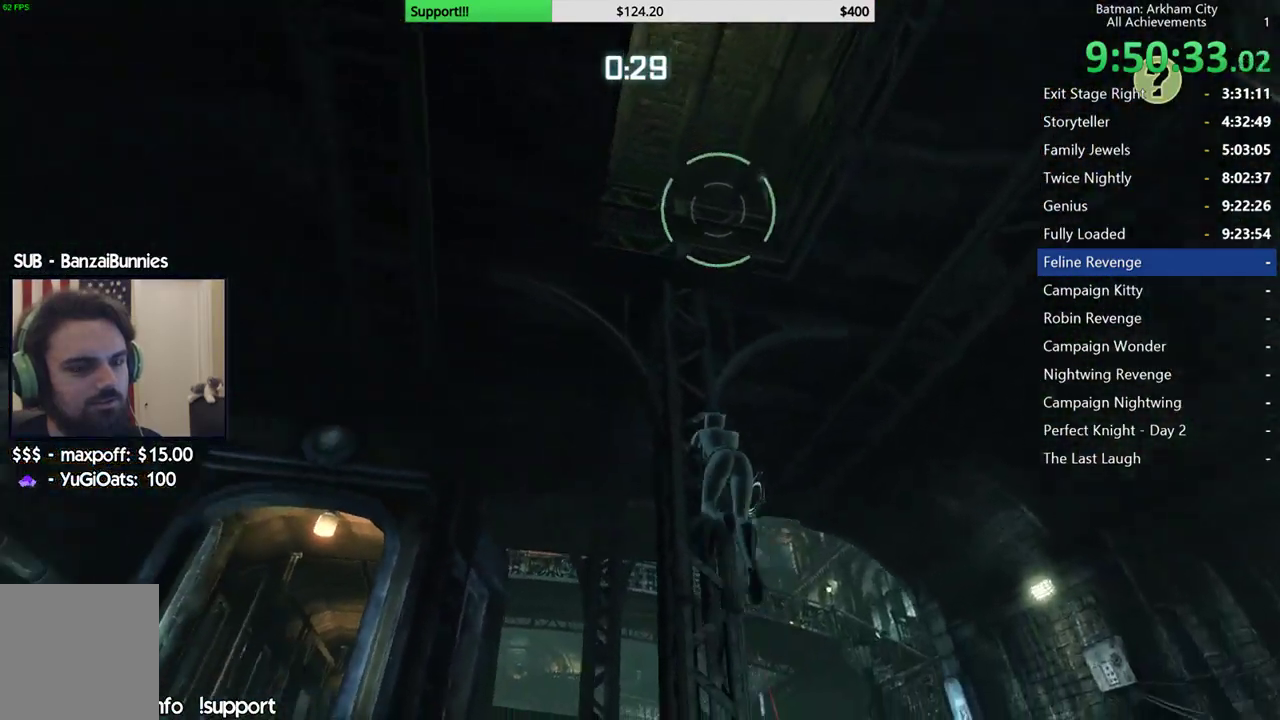
{"dt_ms": 500, "buttons": [], "left_stick": "center", "right_stick": "down", "button_events": [[317, "R1", "down"], [450, "R1", "up"]]}
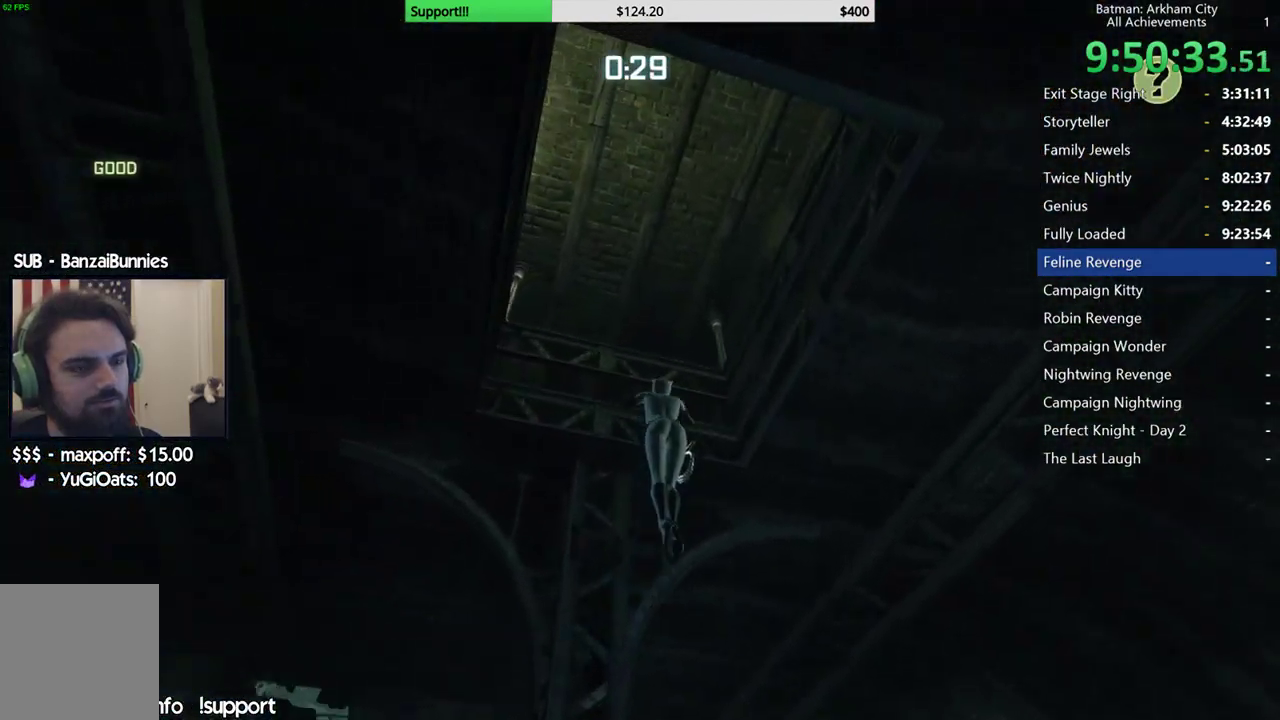
{"dt_ms": 500, "buttons": ["R2"], "left_stick": "up", "right_stick": "center", "button_events": [[500, "R2", "down"]]}
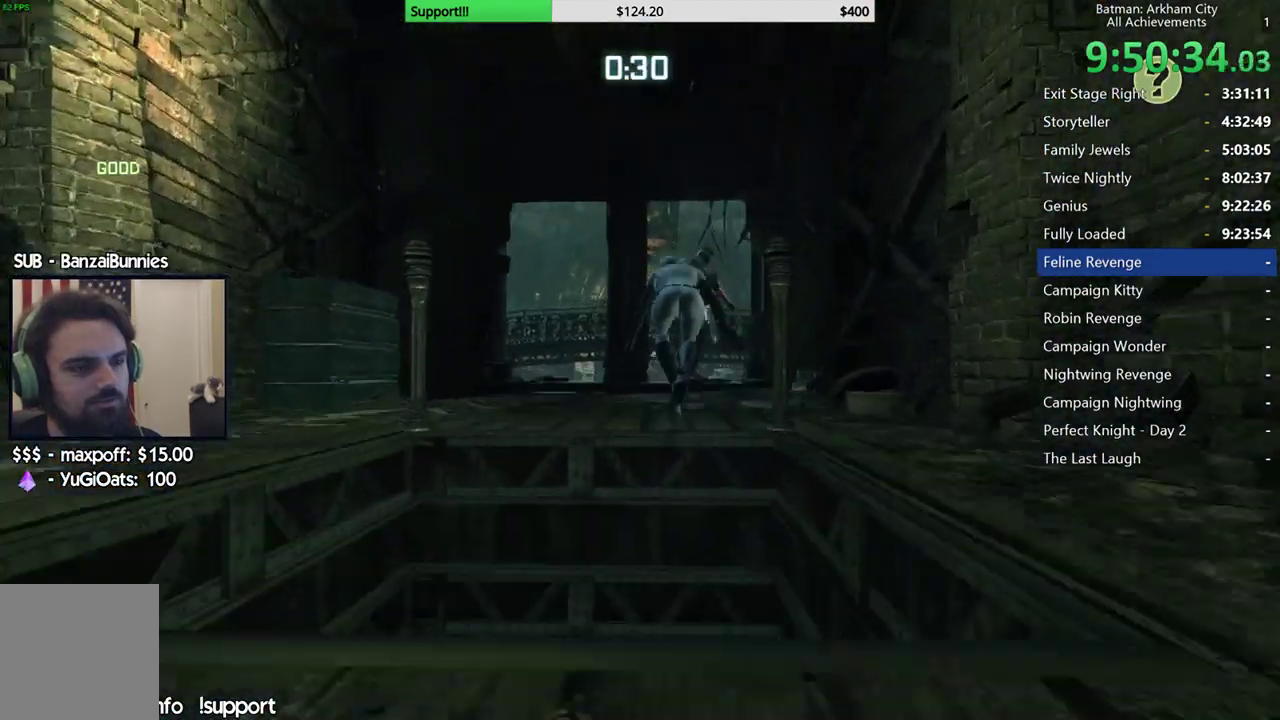
{"dt_ms": 1000, "buttons": ["Y", "L2"], "left_stick": "up", "right_stick": "center", "button_events": [[933, "L2", "down"], [933, "R2", "up"], [1000, "Y", "down"]]}
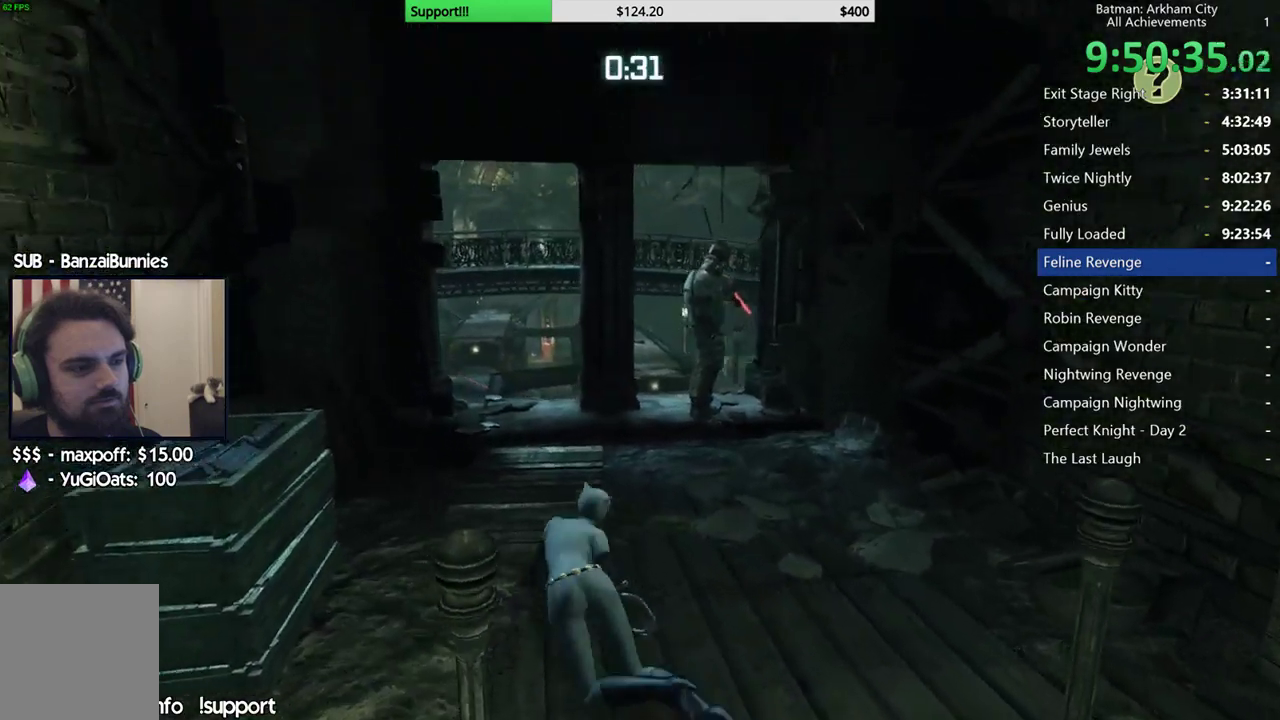
{"dt_ms": 500, "buttons": [], "left_stick": "center", "right_stick": "right", "button_events": [[117, "L2", "up"], [117, "Y", "up"]]}
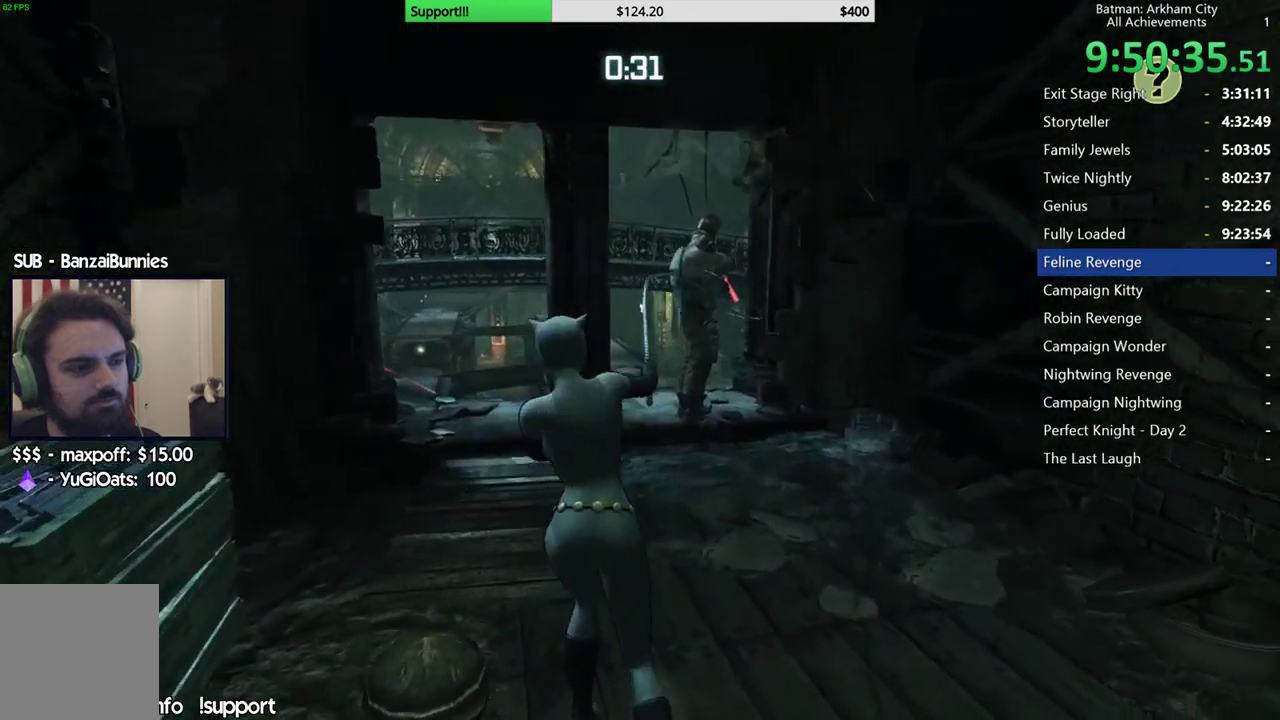
{"dt_ms": 500, "buttons": [], "left_stick": "center", "right_stick": "center", "button_events": []}
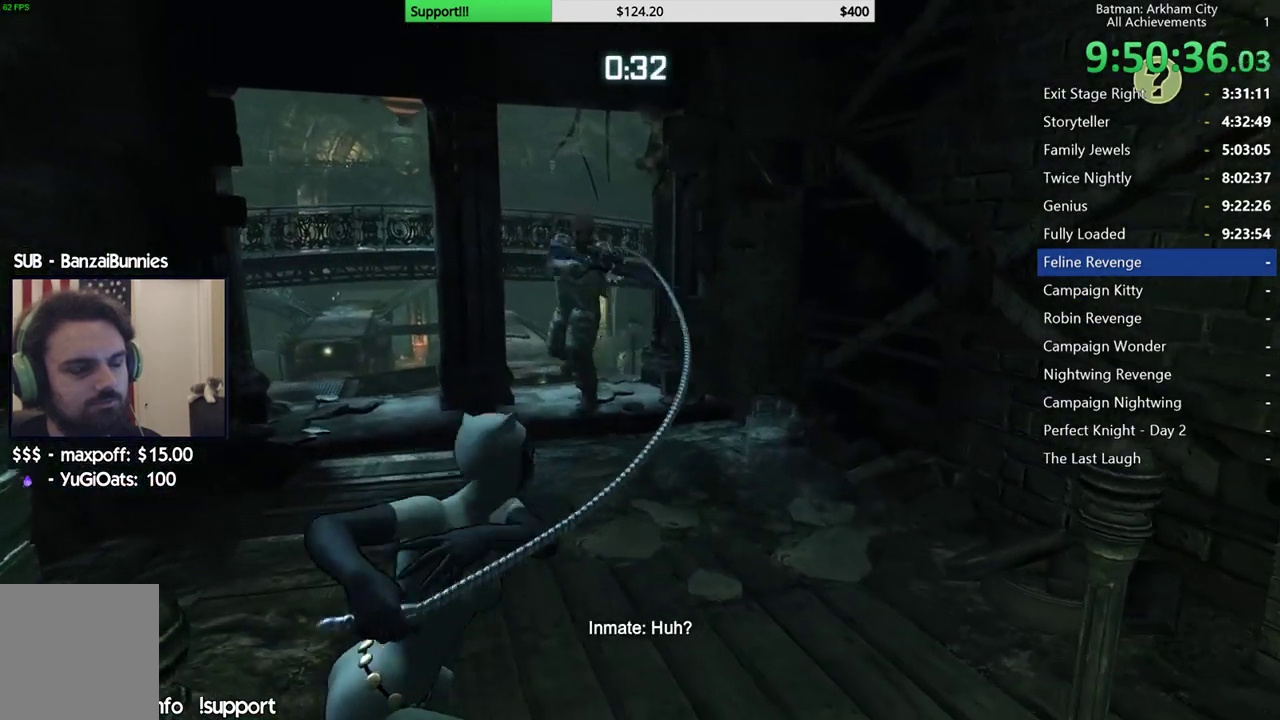
{"dt_ms": 500, "buttons": [], "left_stick": "left", "right_stick": "center", "button_events": []}
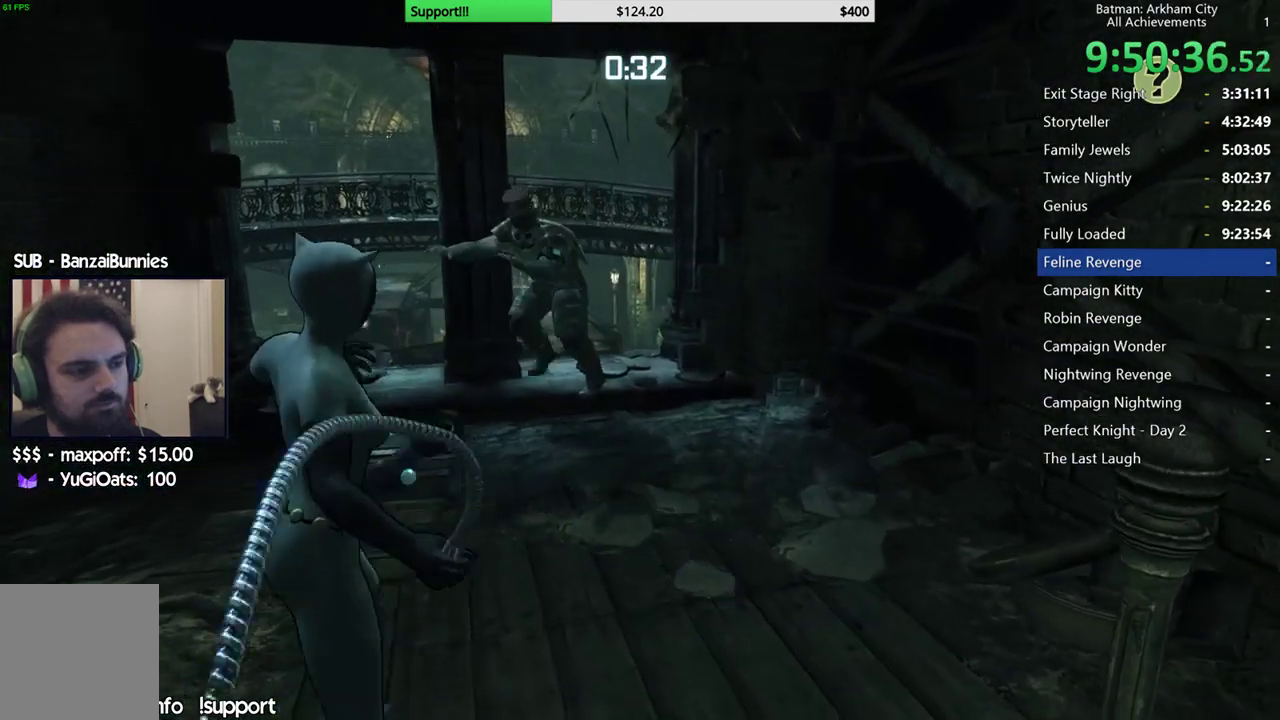
{"dt_ms": 500, "buttons": [], "left_stick": "down-left", "right_stick": "down-right", "button_events": []}
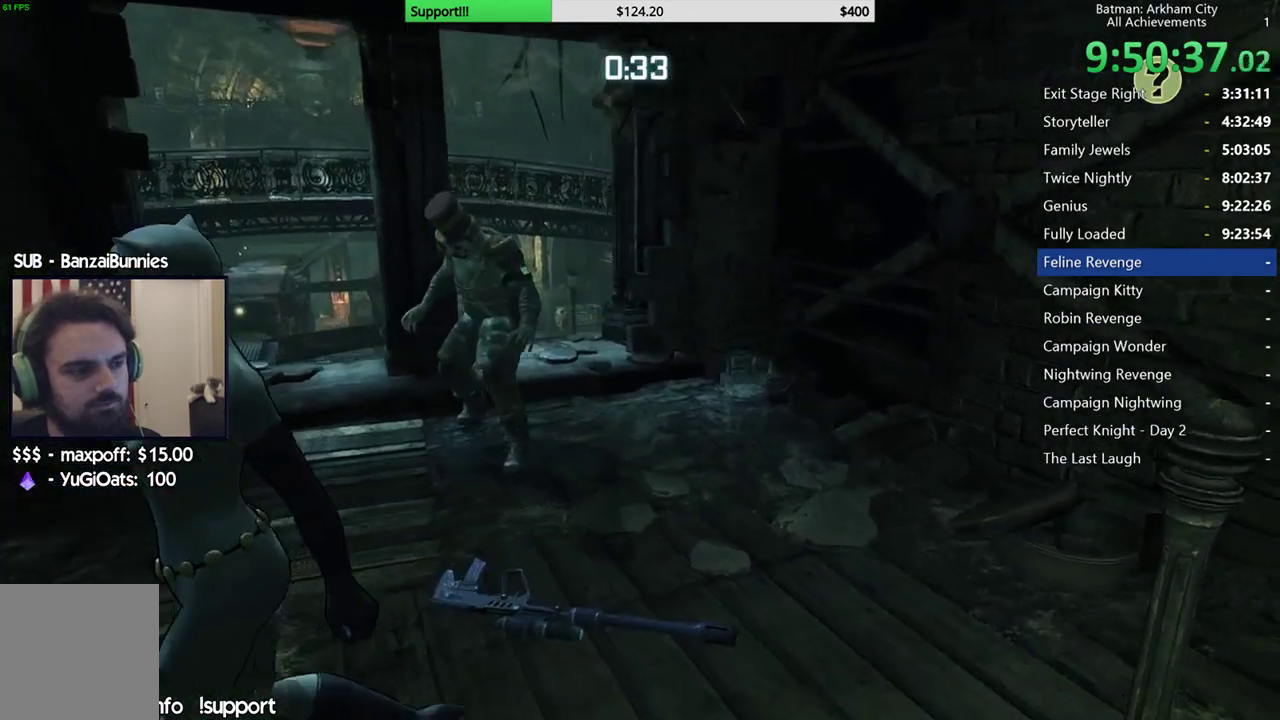
{"dt_ms": 500, "buttons": [], "left_stick": "up", "right_stick": "center", "button_events": []}
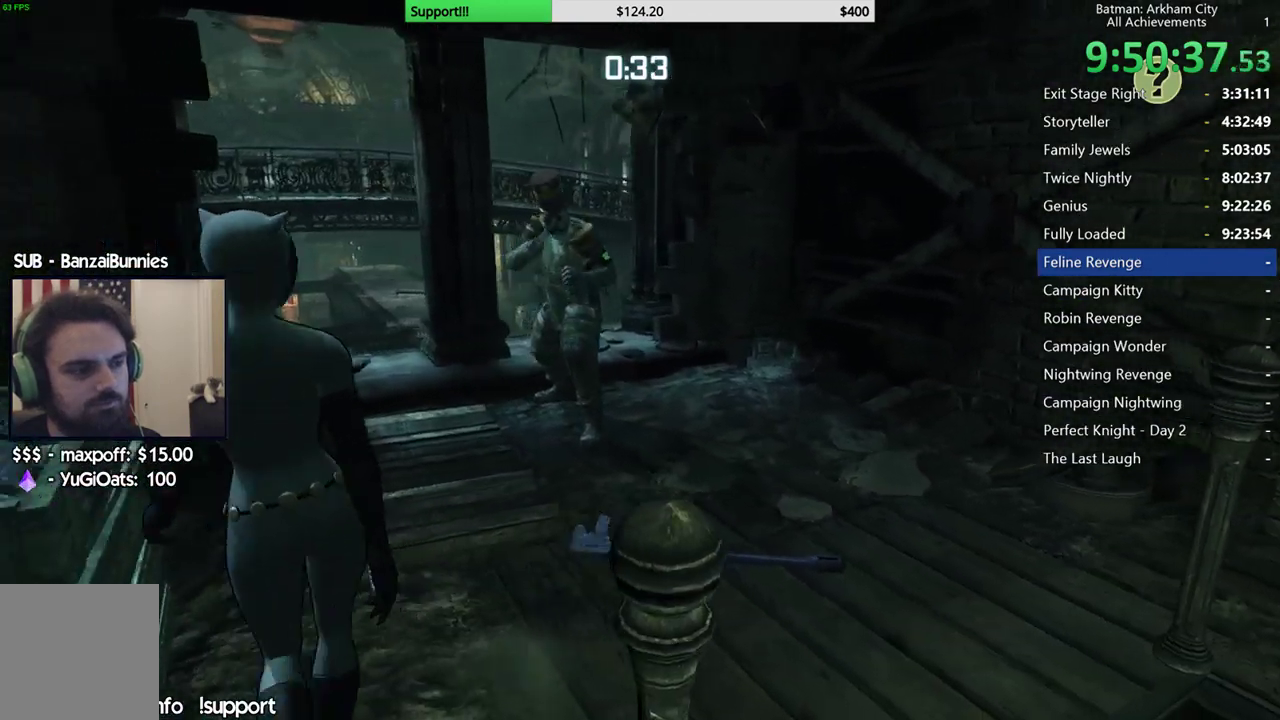
{"dt_ms": 500, "buttons": [], "left_stick": "center", "right_stick": "center", "button_events": [[33, "L2", "down"], [83, "Y", "down"], [250, "L2", "up"], [250, "Y", "up"]]}
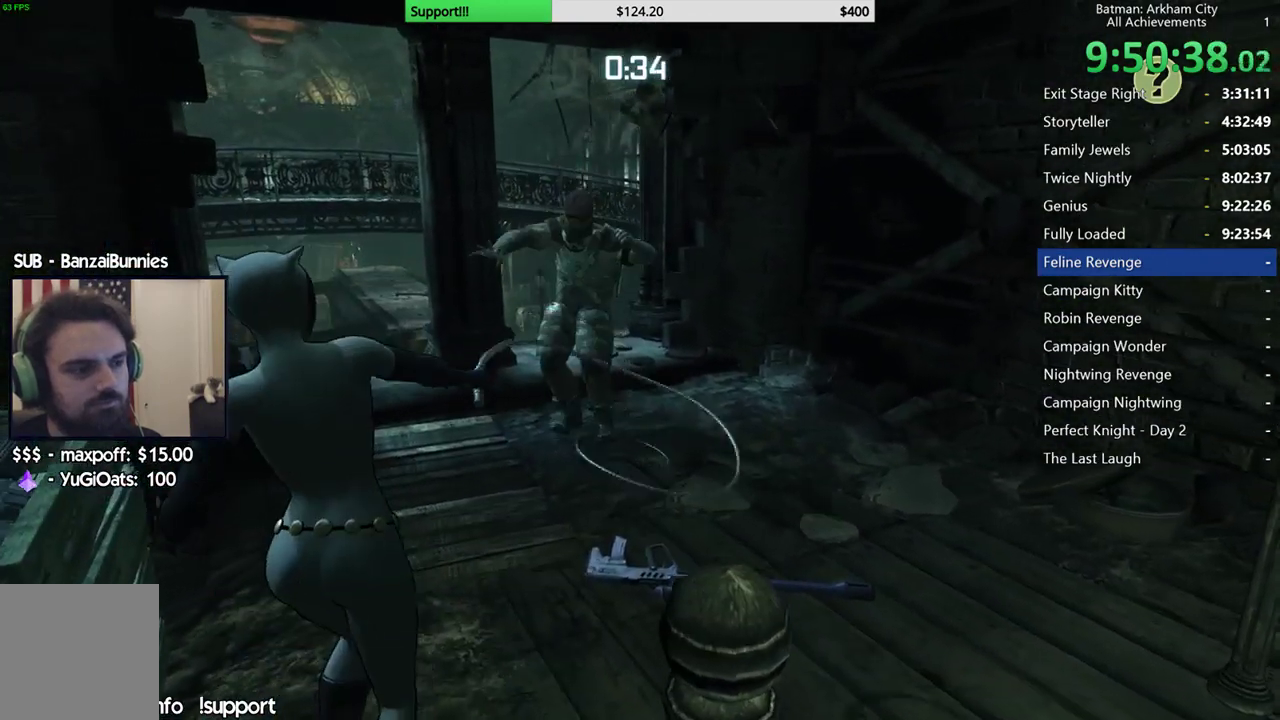
{"dt_ms": 500, "buttons": [], "left_stick": "center", "right_stick": "center", "button_events": []}
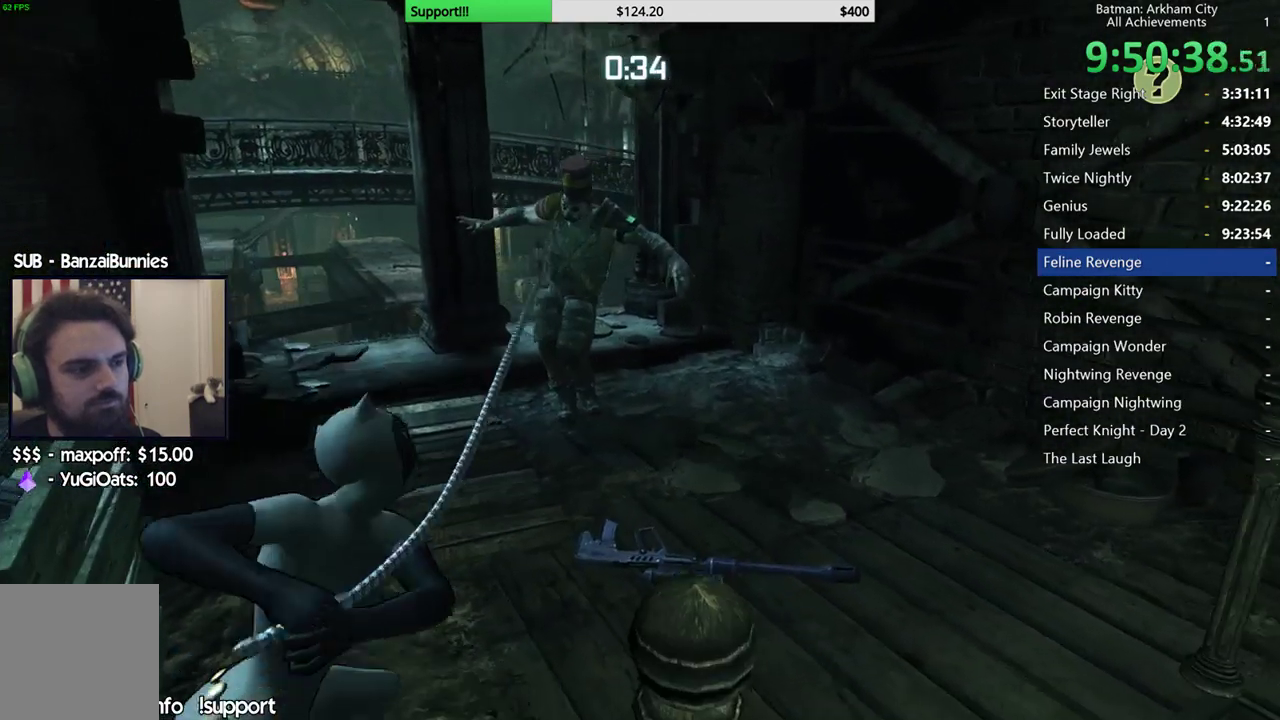
{"dt_ms": 500, "buttons": ["R2"], "left_stick": "up", "right_stick": "left", "button_events": [[150, "R2", "down"]]}
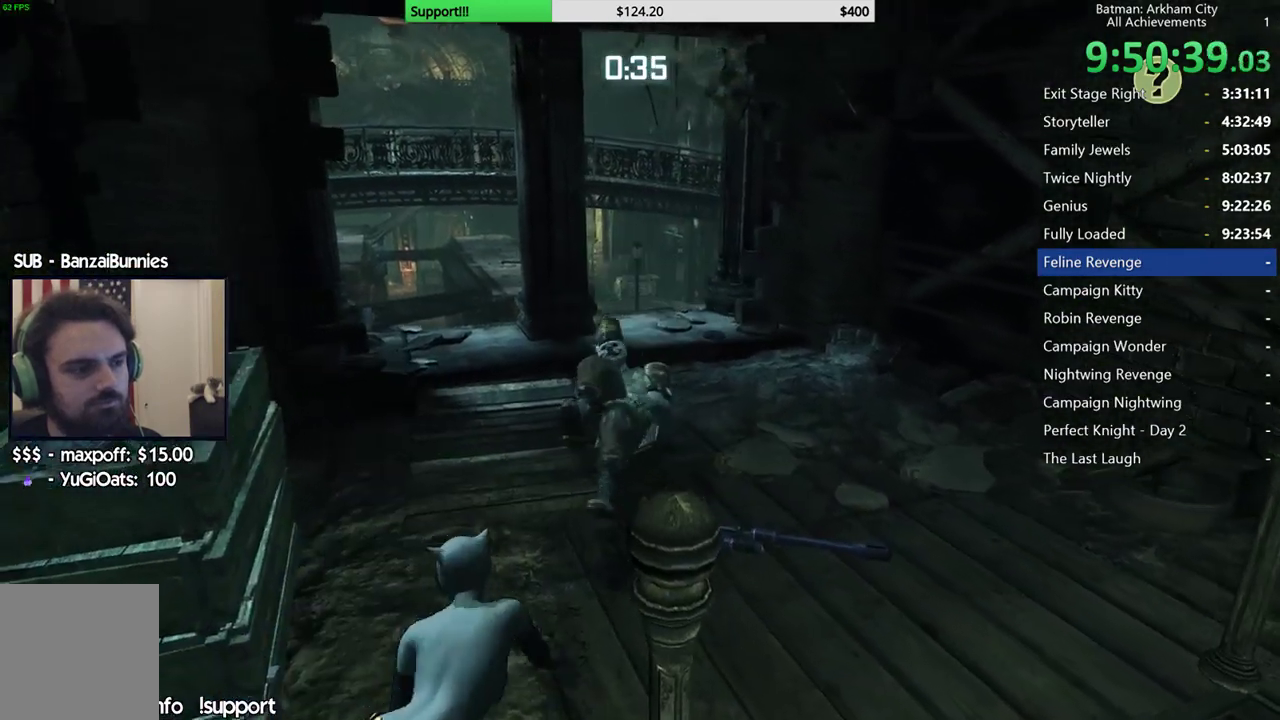
{"dt_ms": 500, "buttons": ["R2"], "left_stick": "center", "right_stick": "center", "button_events": [[317, "Y", "down"], [450, "Y", "up"]]}
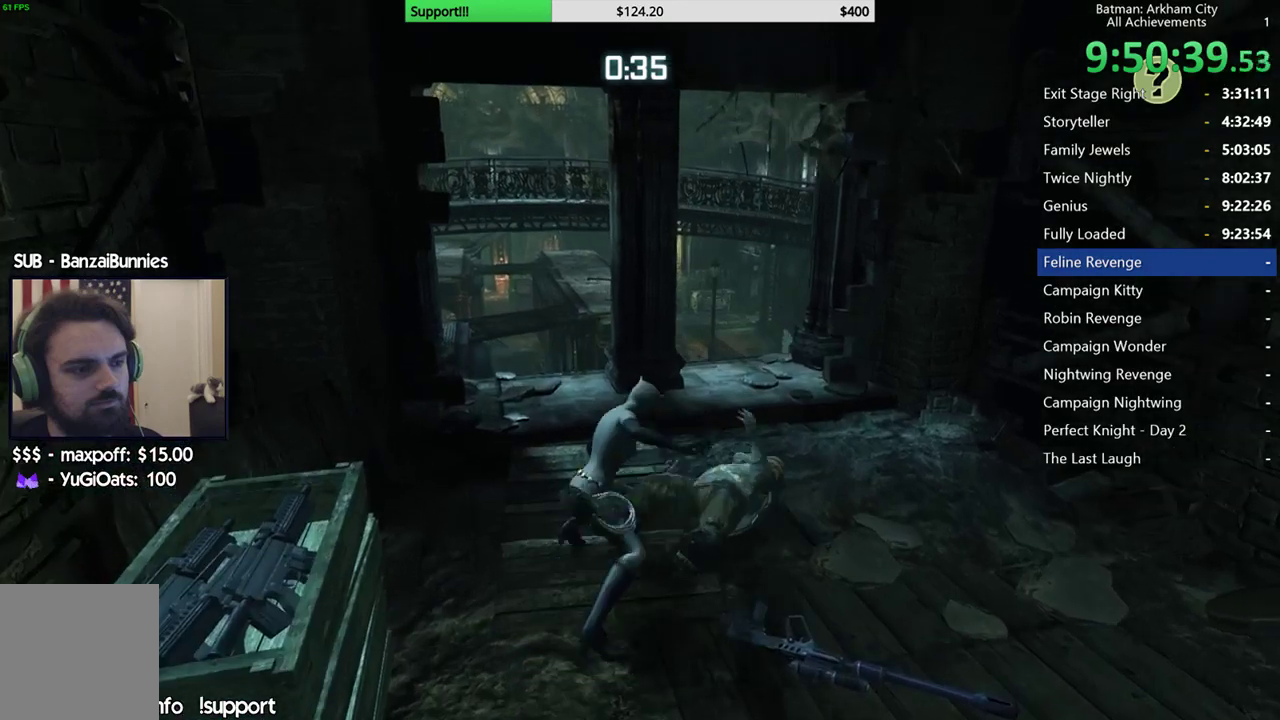
{"dt_ms": 500, "buttons": ["R2"], "left_stick": "center", "right_stick": "left", "button_events": []}
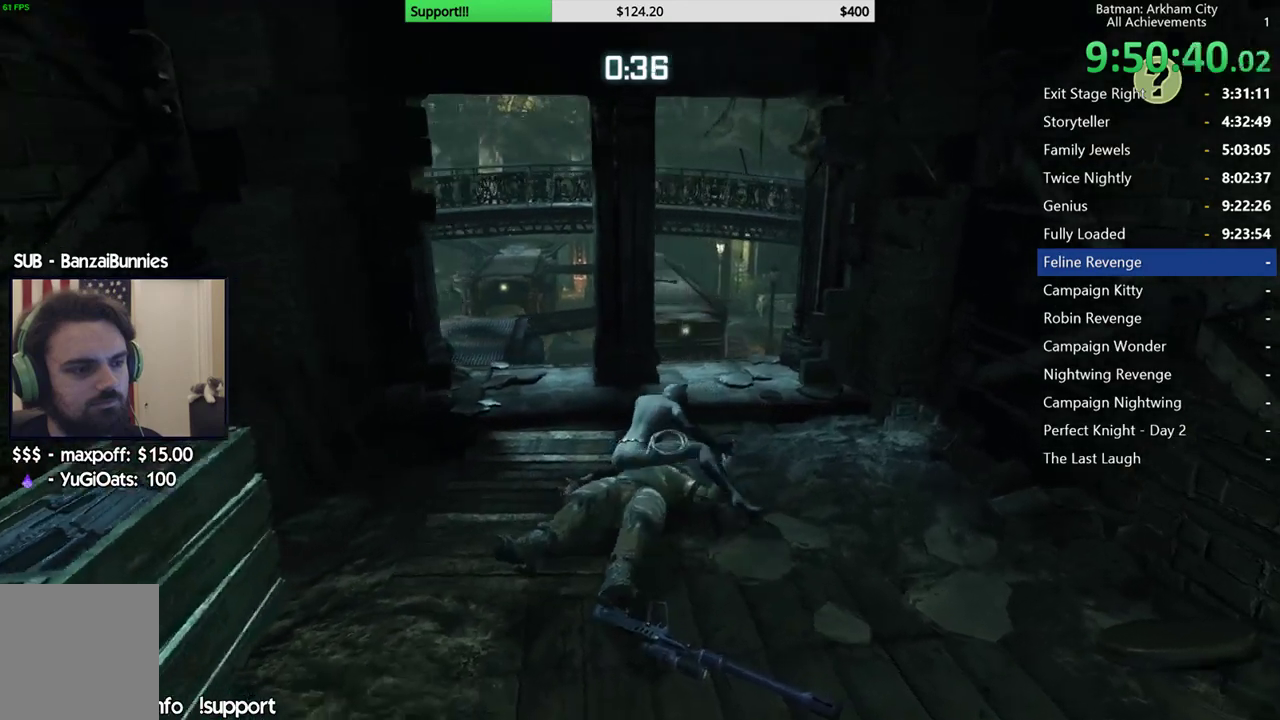
{"dt_ms": 500, "buttons": ["R2"], "left_stick": "center", "right_stick": "center", "button_events": []}
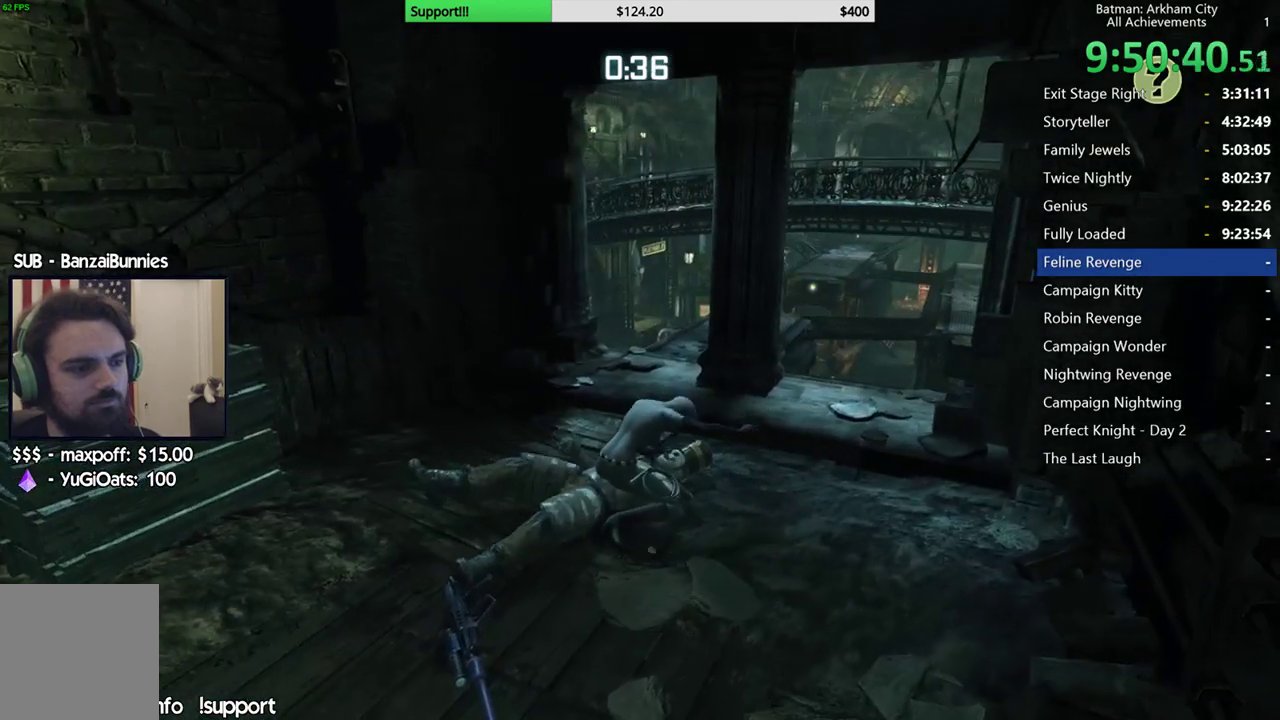
{"dt_ms": 500, "buttons": ["R2"], "left_stick": "center", "right_stick": "center", "button_events": []}
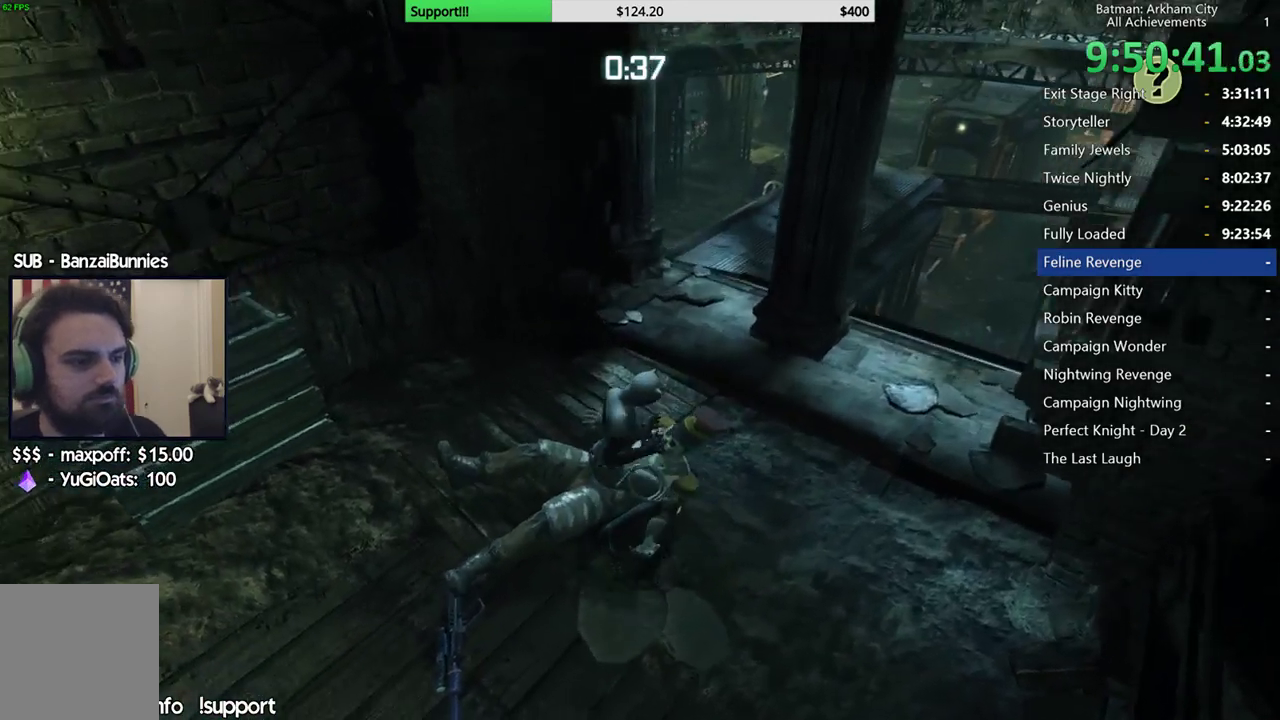
{"dt_ms": 500, "buttons": ["R2"], "left_stick": "center", "right_stick": "center", "button_events": []}
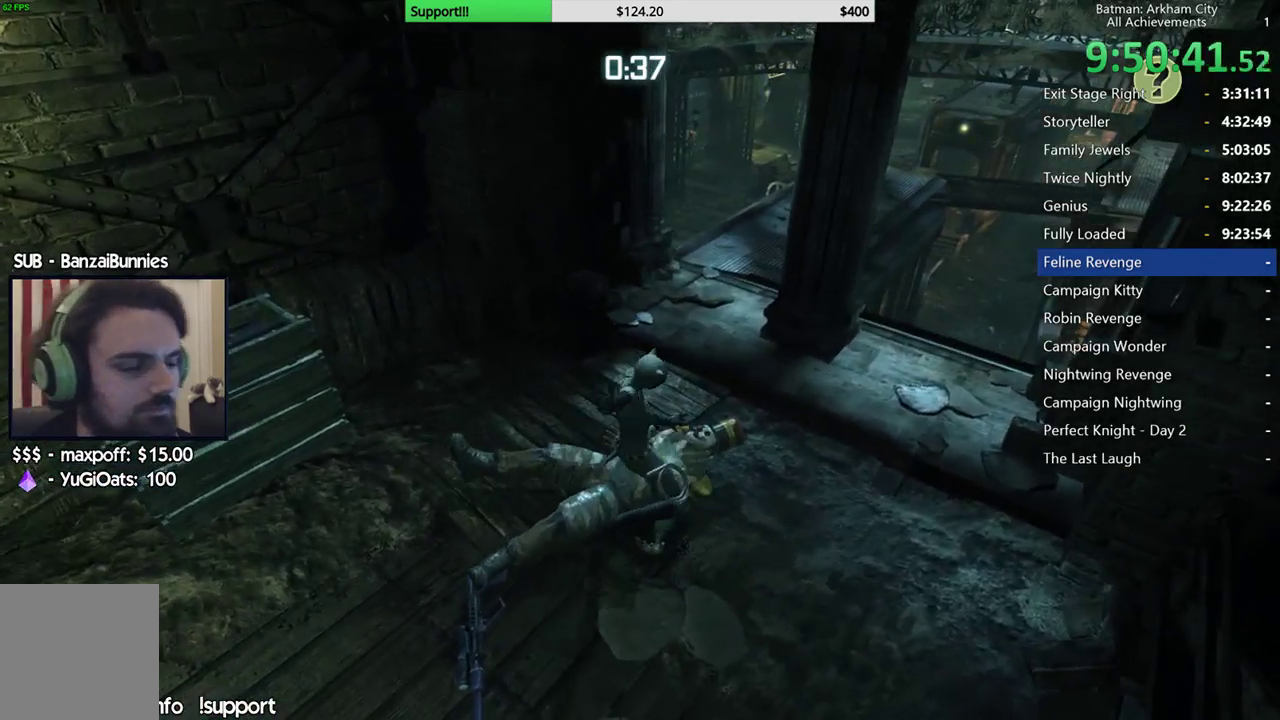
{"dt_ms": 500, "buttons": ["R2"], "left_stick": "center", "right_stick": "center", "button_events": []}
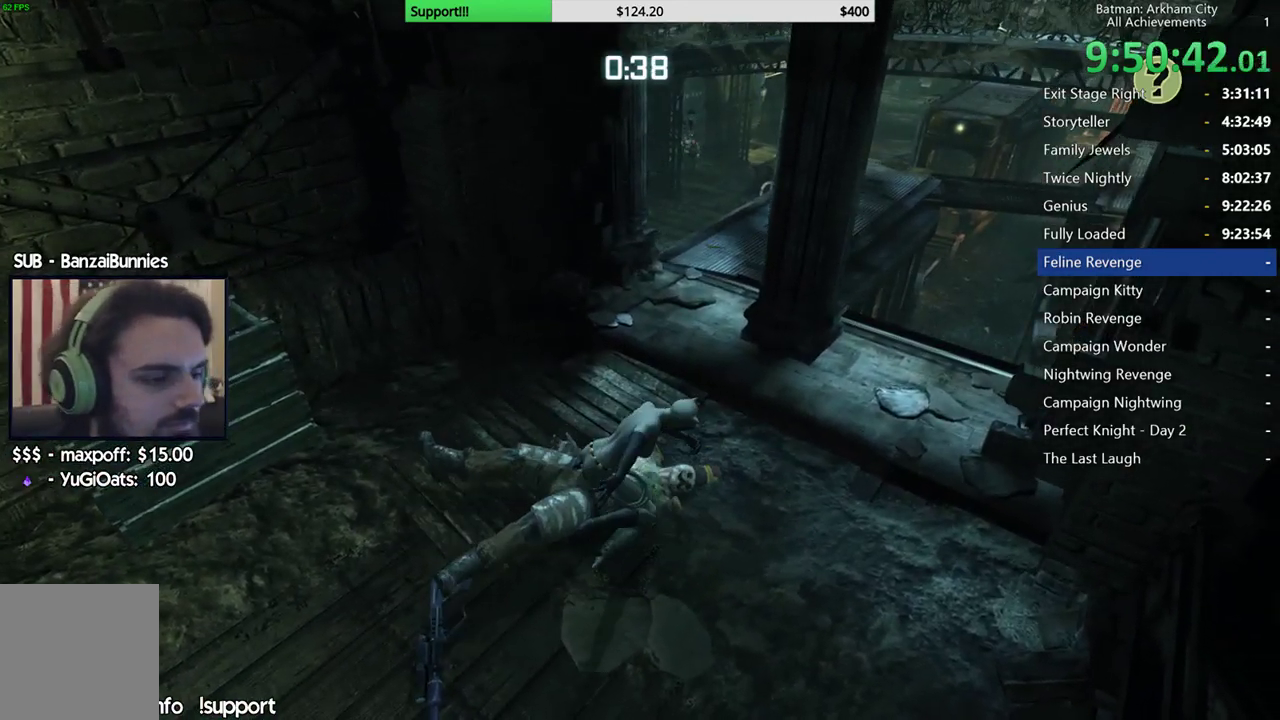
{"dt_ms": 500, "buttons": ["R2"], "left_stick": "center", "right_stick": "center", "button_events": []}
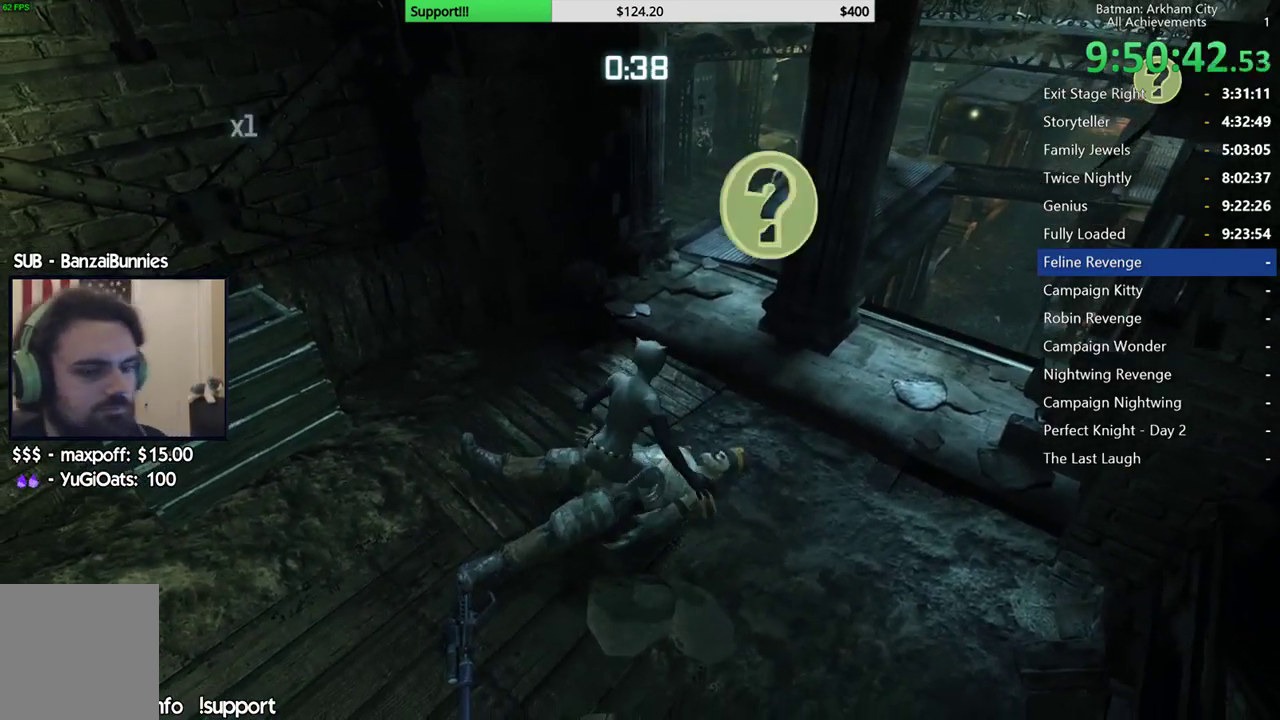
{"dt_ms": 500, "buttons": ["R2"], "left_stick": "left", "right_stick": "up-right", "button_events": []}